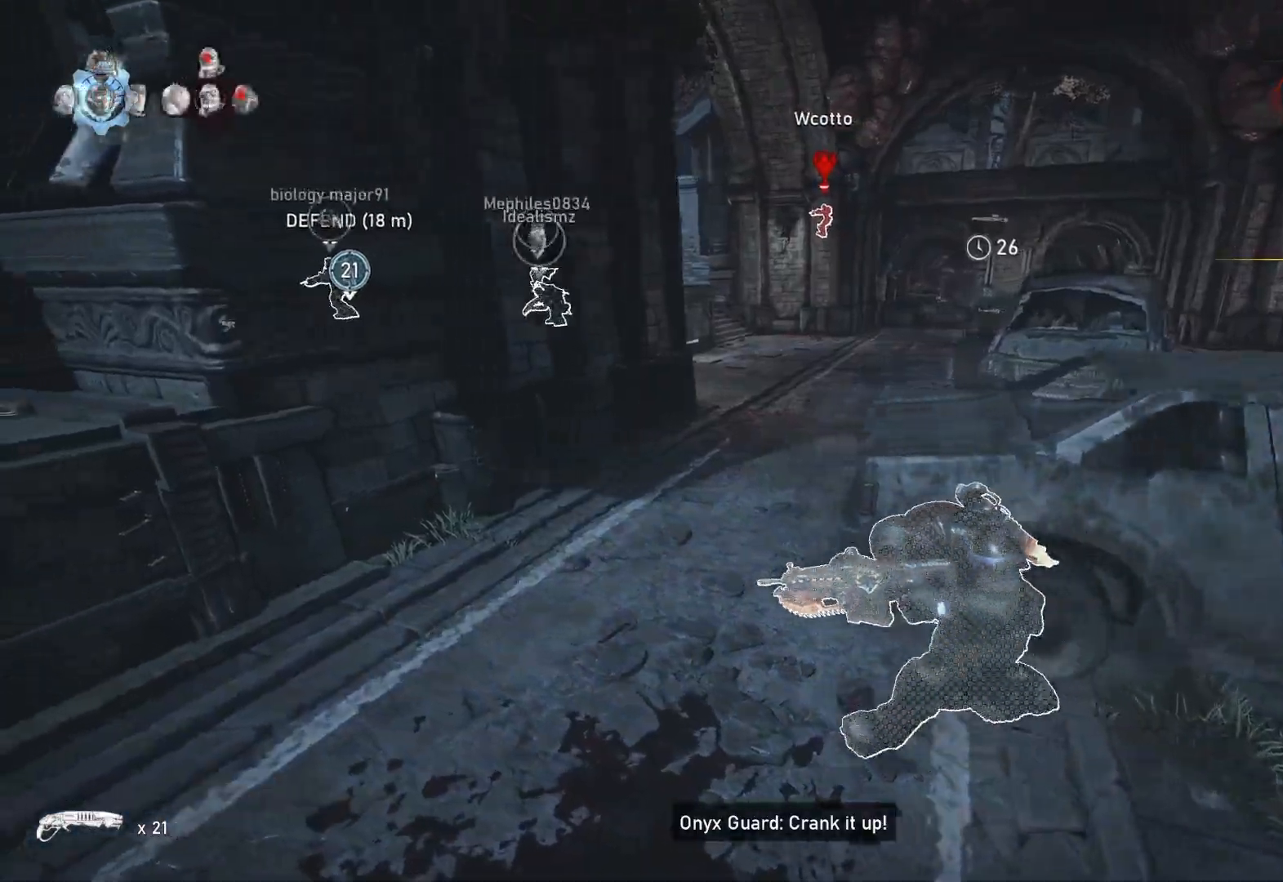
Gameplay with a controller (Xbox layout); each line is a JSON object with the inputs held at the frame after it. "events" lists button and stick changes between this image and that frame as [ms after this image, input, new state], when the widget could be followed in between.
{"buttons": ["L1"], "left_stick": "up", "right_stick": "center", "events": [[67, "A", "up"], [100, "left_stick", "up"], [417, "L1", "down"]]}
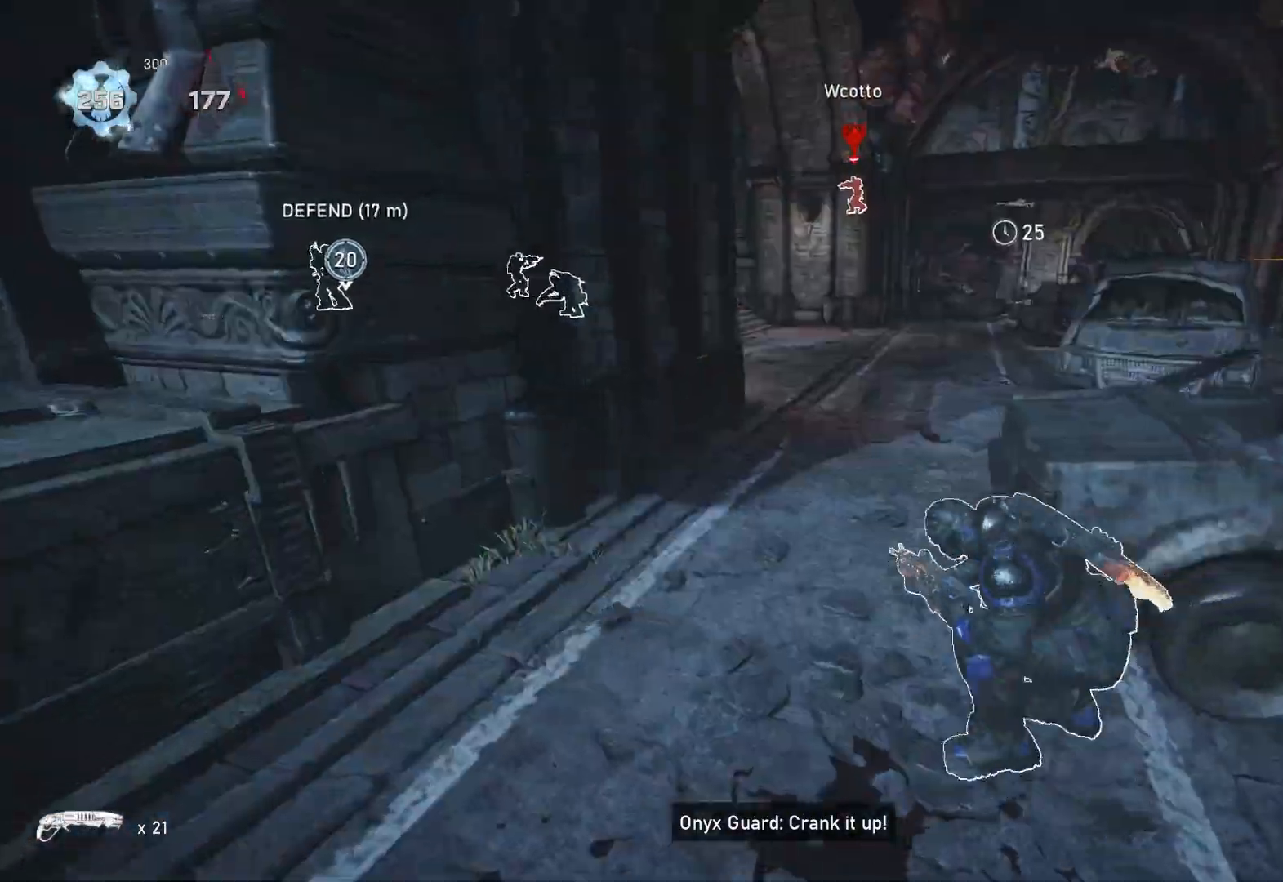
{"buttons": ["A", "L1"], "left_stick": "up", "right_stick": "center", "events": [[100, "A", "down"]]}
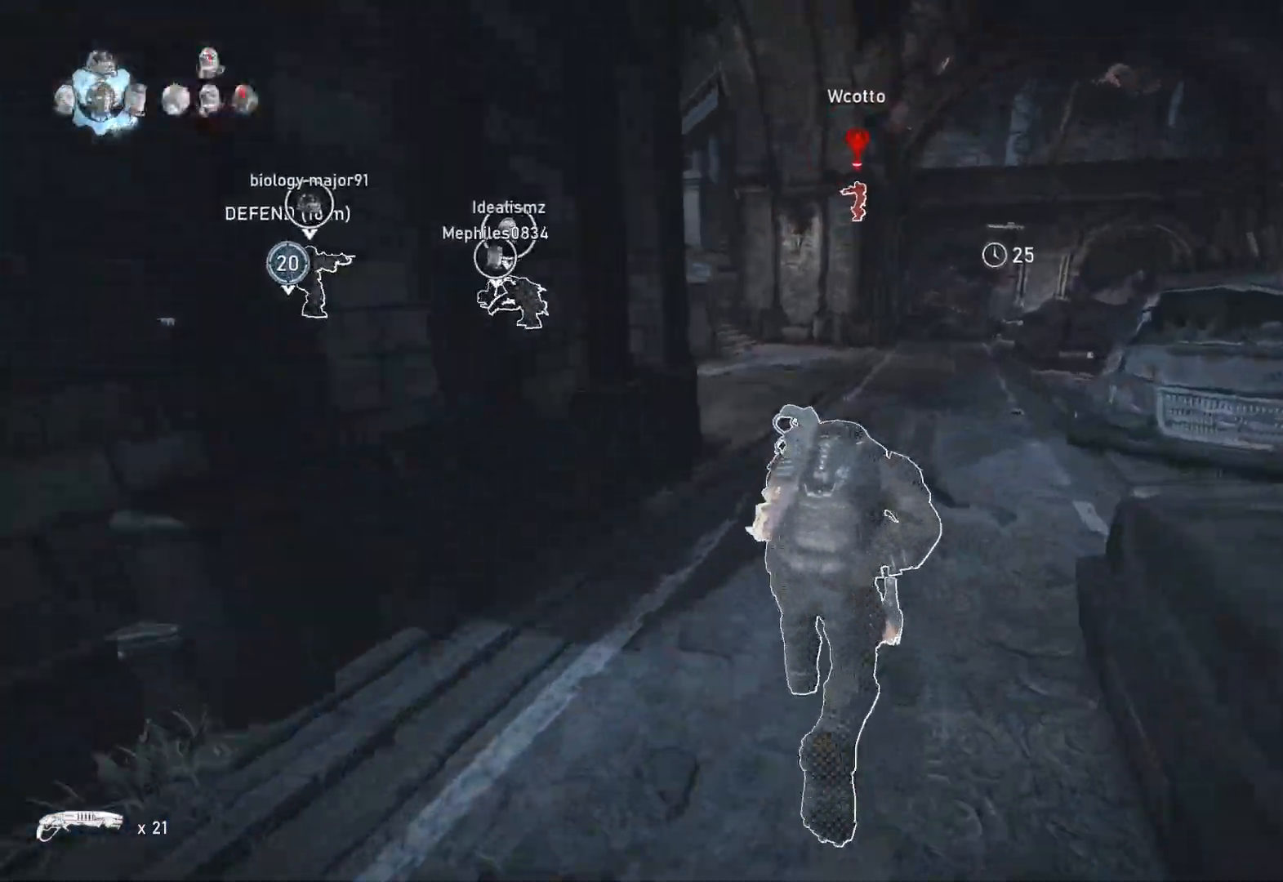
{"buttons": [], "left_stick": "up", "right_stick": "center", "events": [[250, "A", "up"], [333, "L1", "up"], [383, "right_stick", "left"], [467, "right_stick", "center"]]}
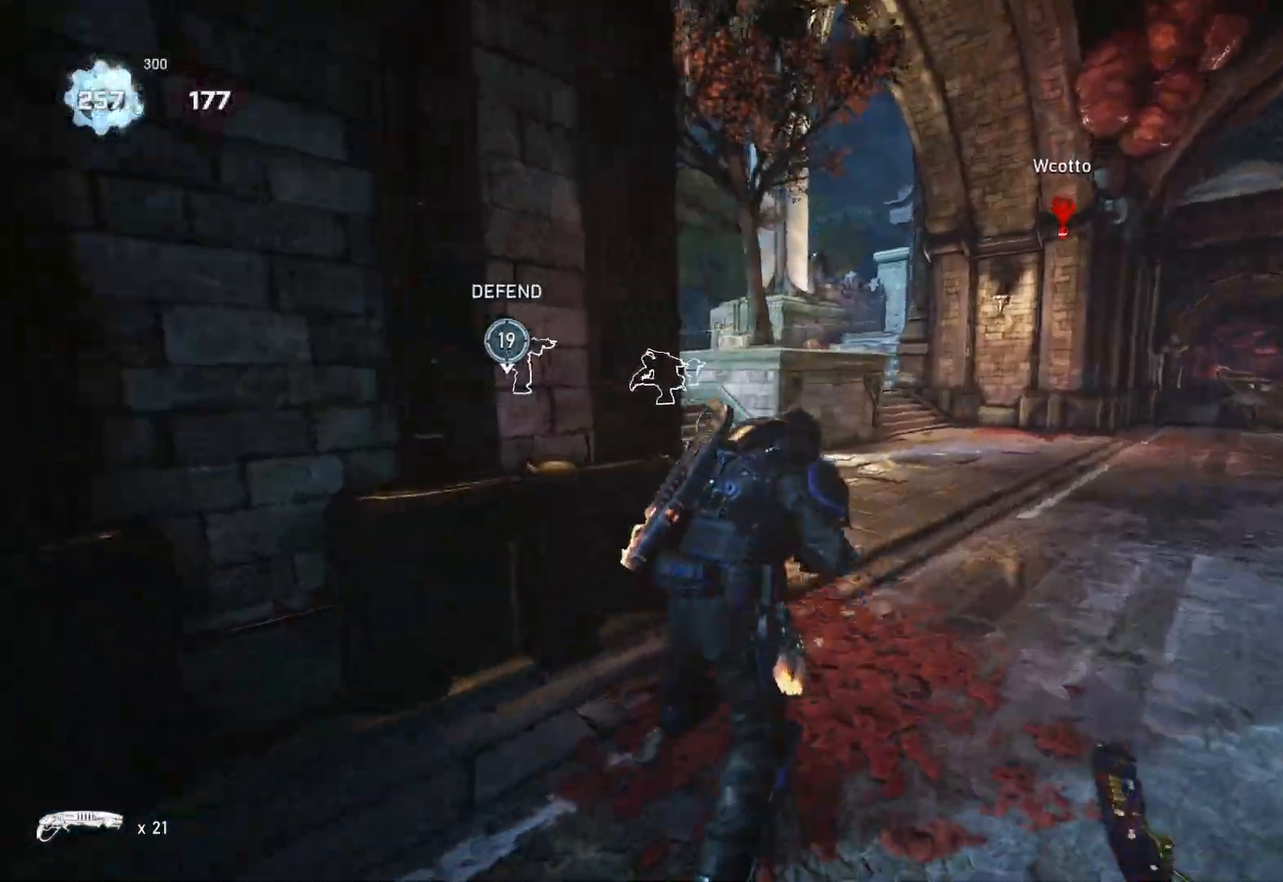
{"buttons": ["L1"], "left_stick": "up", "right_stick": "down-left", "events": [[150, "L1", "down"], [200, "L1", "up"], [317, "L1", "down"], [433, "right_stick", "down-left"]]}
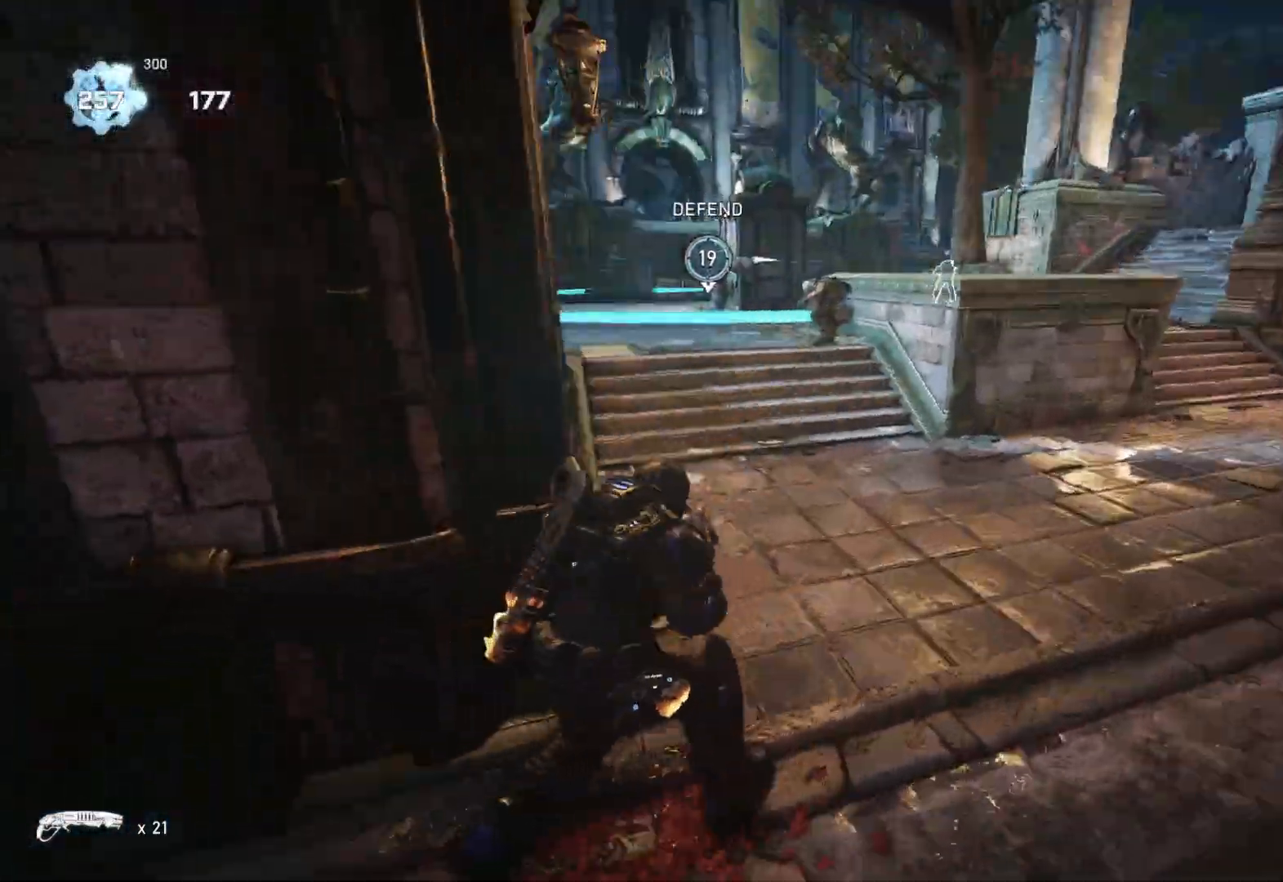
{"buttons": ["A", "L1"], "left_stick": "up-left", "right_stick": "center", "events": [[17, "right_stick", "center"], [50, "A", "down"], [383, "left_stick", "up-left"]]}
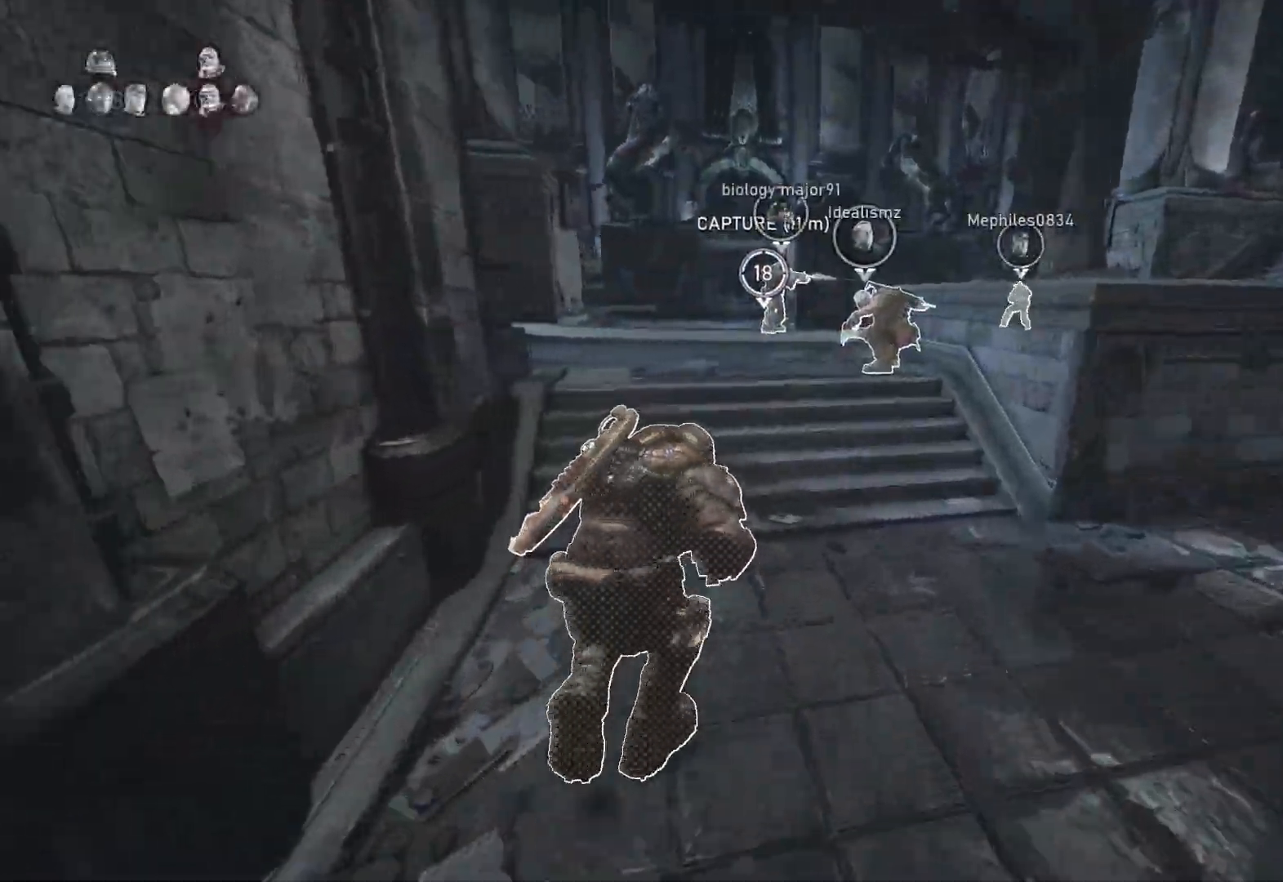
{"buttons": [], "left_stick": "up", "right_stick": "up-right", "events": [[100, "A", "up"], [283, "left_stick", "up"], [433, "L1", "up"], [450, "right_stick", "up-right"]]}
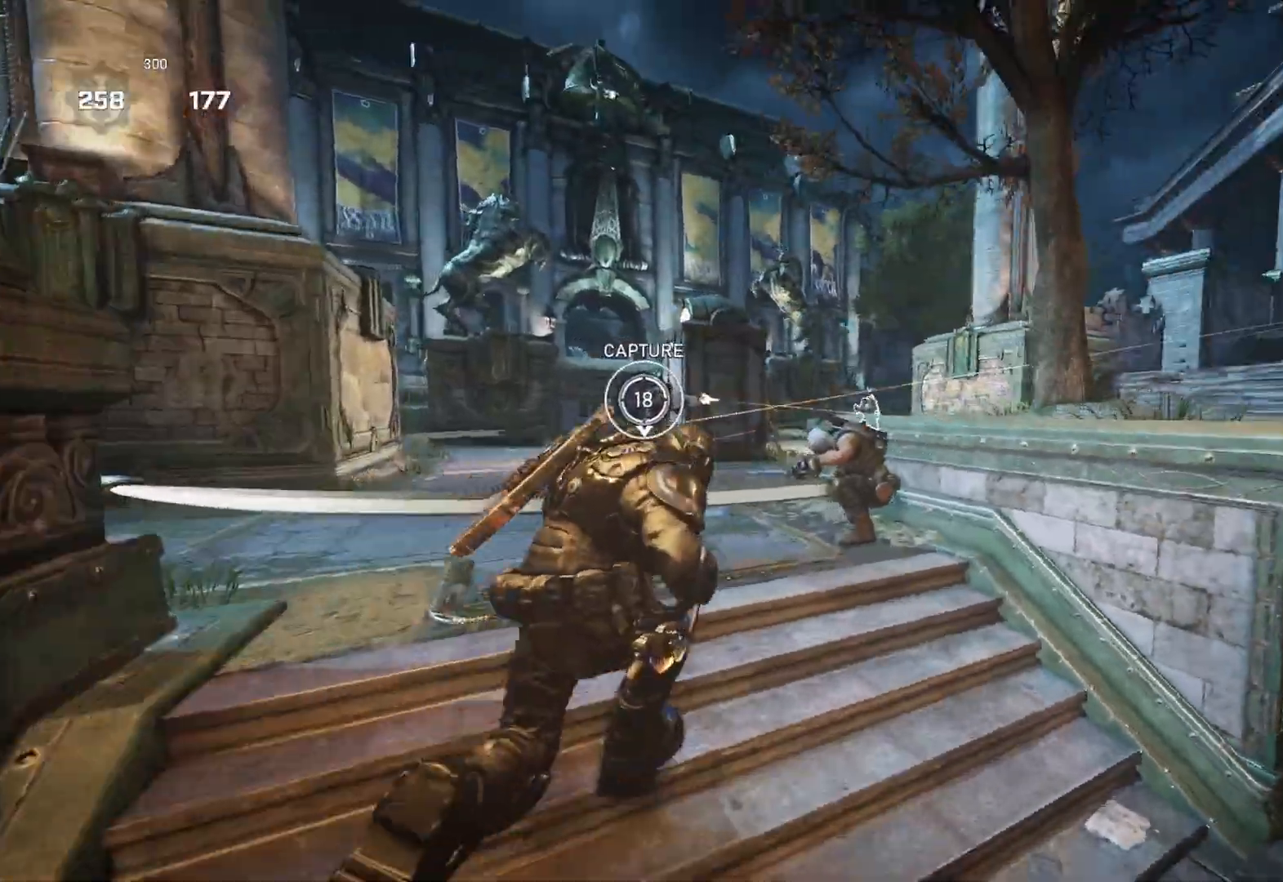
{"buttons": [], "left_stick": "left", "right_stick": "center", "events": [[17, "right_stick", "center"], [33, "L2", "down"], [67, "L3", "down"], [117, "L3", "up"], [117, "right_stick", "up"], [150, "R2", "down"], [233, "right_stick", "center"], [283, "left_stick", "center"], [317, "right_stick", "down-left"], [333, "R2", "up"], [383, "L2", "up"], [383, "left_stick", "down-left"], [467, "right_stick", "center"], [500, "left_stick", "left"]]}
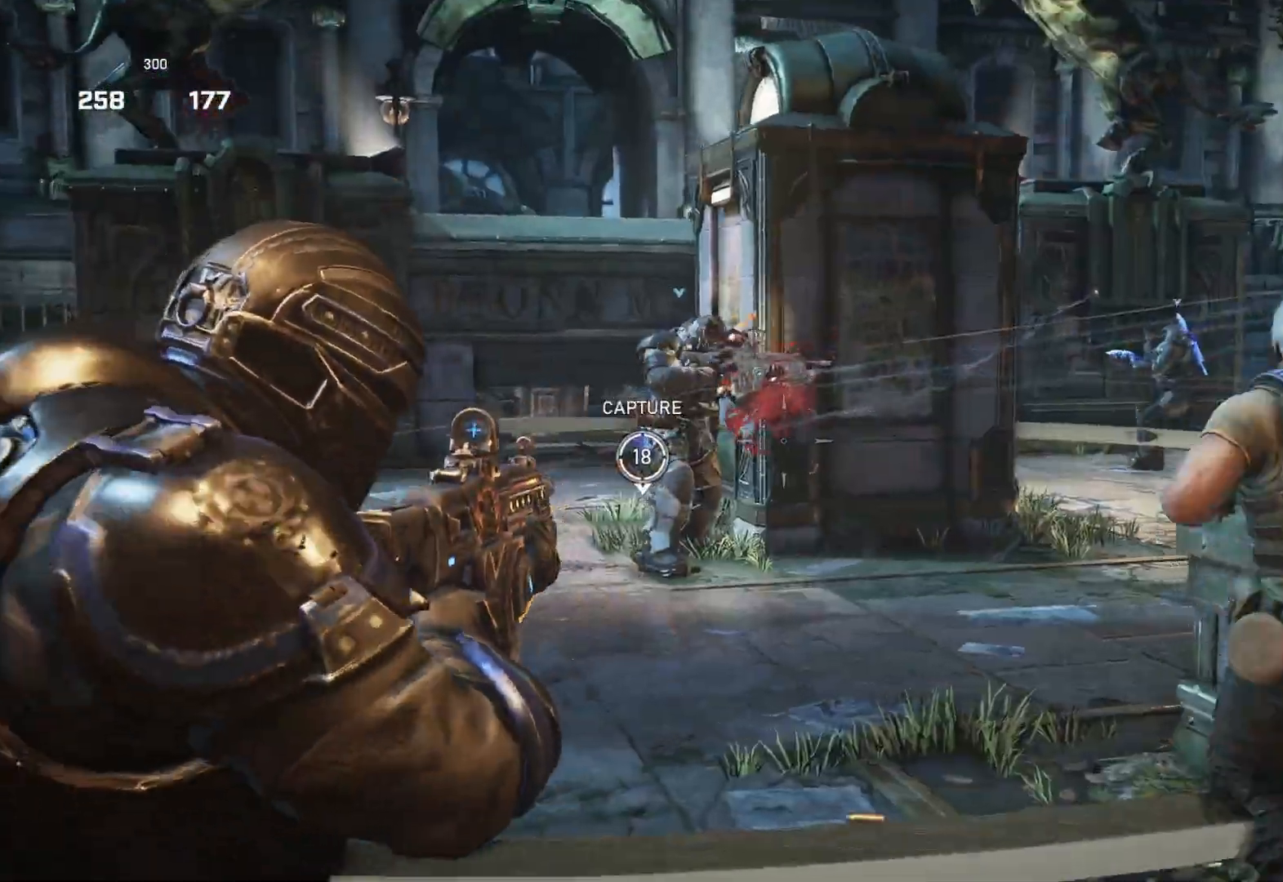
{"buttons": ["L2", "R2"], "left_stick": "down", "right_stick": "left", "events": [[17, "L2", "down"], [83, "right_stick", "up-left"], [133, "R2", "down"], [233, "right_stick", "left"], [333, "left_stick", "center"], [400, "right_stick", "center"], [433, "left_stick", "left"], [450, "right_stick", "left"], [483, "left_stick", "down"]]}
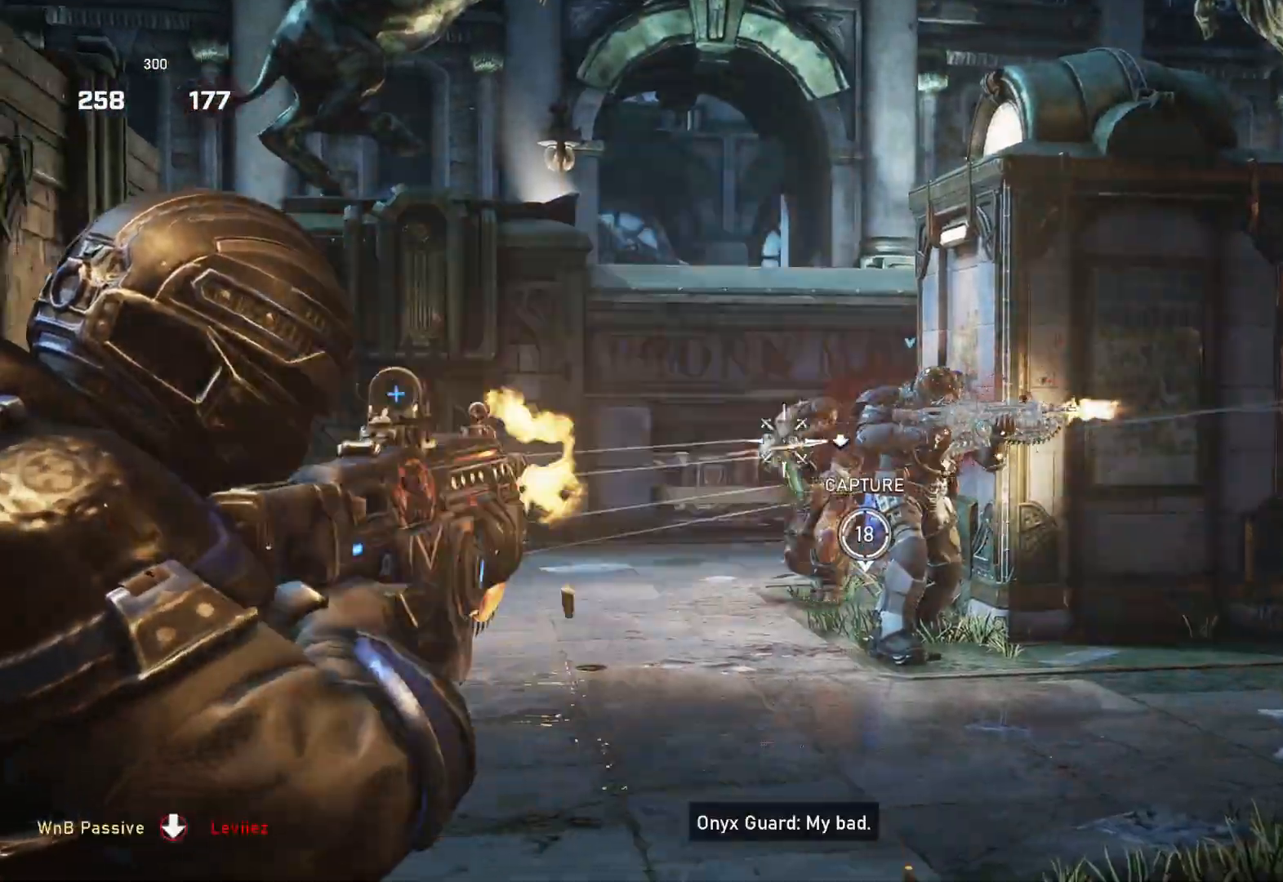
{"buttons": ["L2", "R2"], "left_stick": "up-right", "right_stick": "down", "events": [[17, "left_stick", "down-right"], [67, "right_stick", "center"], [150, "left_stick", "center"], [150, "right_stick", "right"], [167, "L3", "down"], [217, "L3", "up"], [283, "L3", "down"], [317, "right_stick", "down-left"], [350, "L3", "up"], [367, "right_stick", "down"], [400, "left_stick", "up-right"]]}
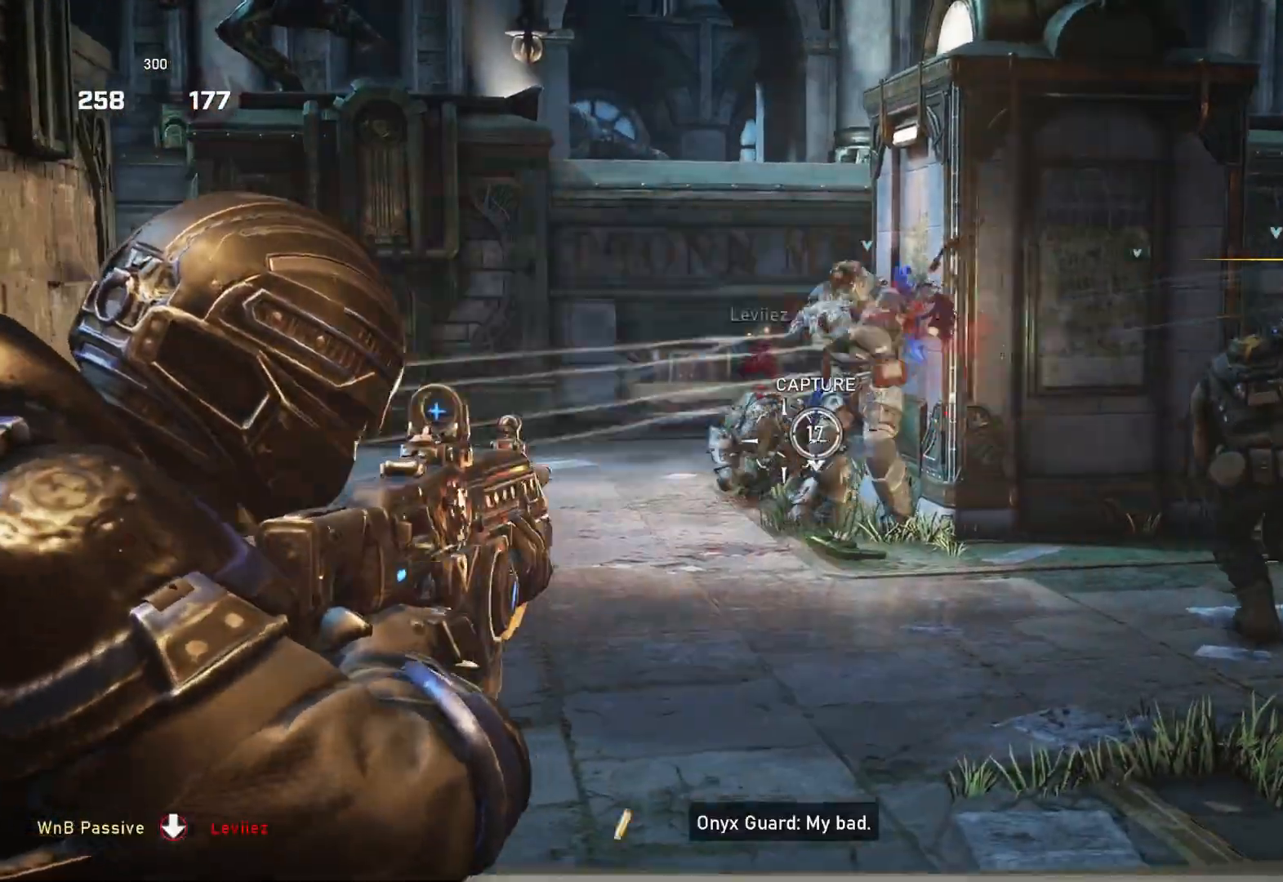
{"buttons": ["L2", "R2"], "left_stick": "down-right", "right_stick": "down", "events": [[17, "left_stick", "up-left"], [133, "left_stick", "center"], [167, "right_stick", "up-right"], [217, "right_stick", "center"], [267, "right_stick", "down-left"], [283, "left_stick", "down"], [367, "right_stick", "center"], [383, "left_stick", "down-right"], [467, "right_stick", "down"]]}
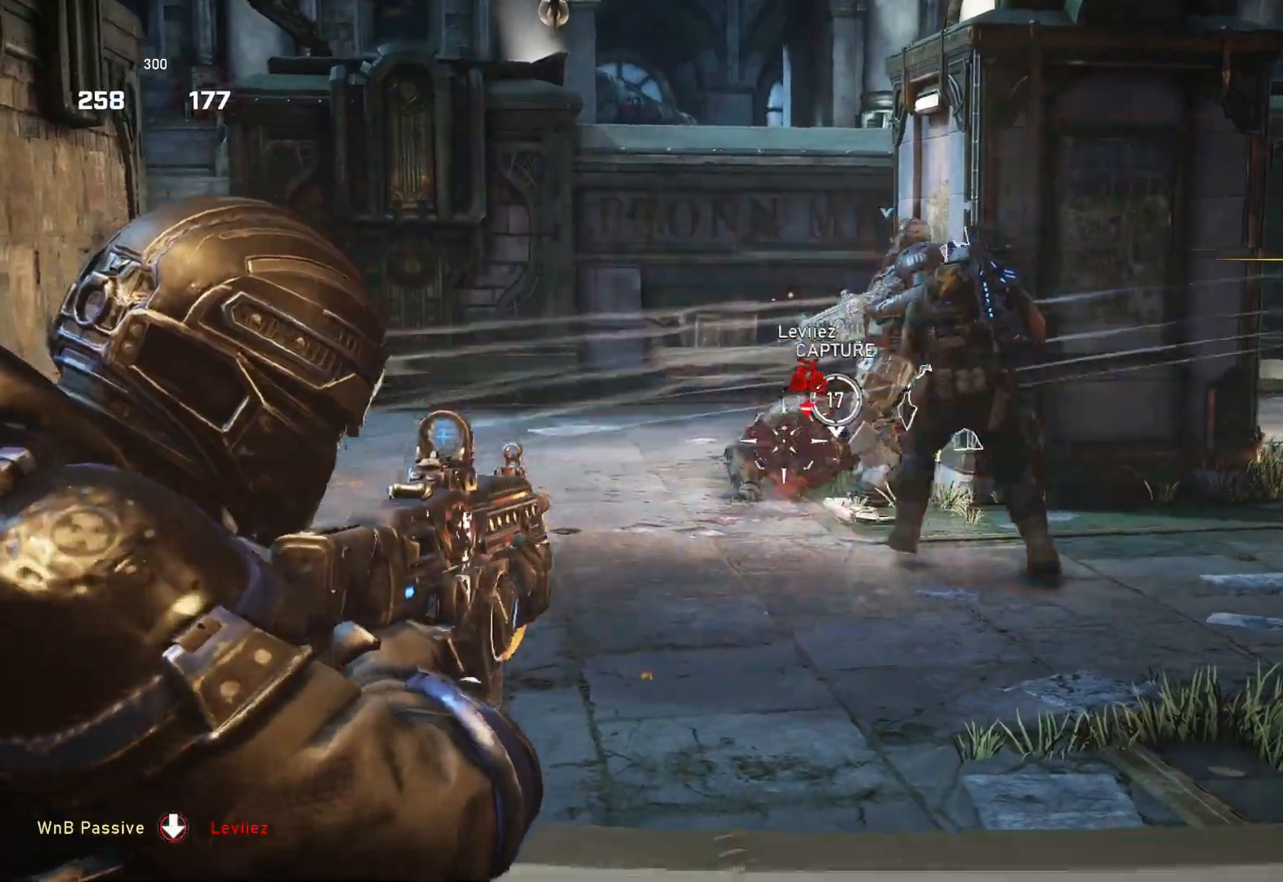
{"buttons": [], "left_stick": "right", "right_stick": "right", "events": [[67, "left_stick", "left"], [83, "right_stick", "left"], [117, "left_stick", "down"], [183, "left_stick", "down-right"], [183, "right_stick", "center"], [283, "left_stick", "down"], [433, "R2", "up"], [433, "right_stick", "right"], [450, "L2", "up"], [467, "left_stick", "right"]]}
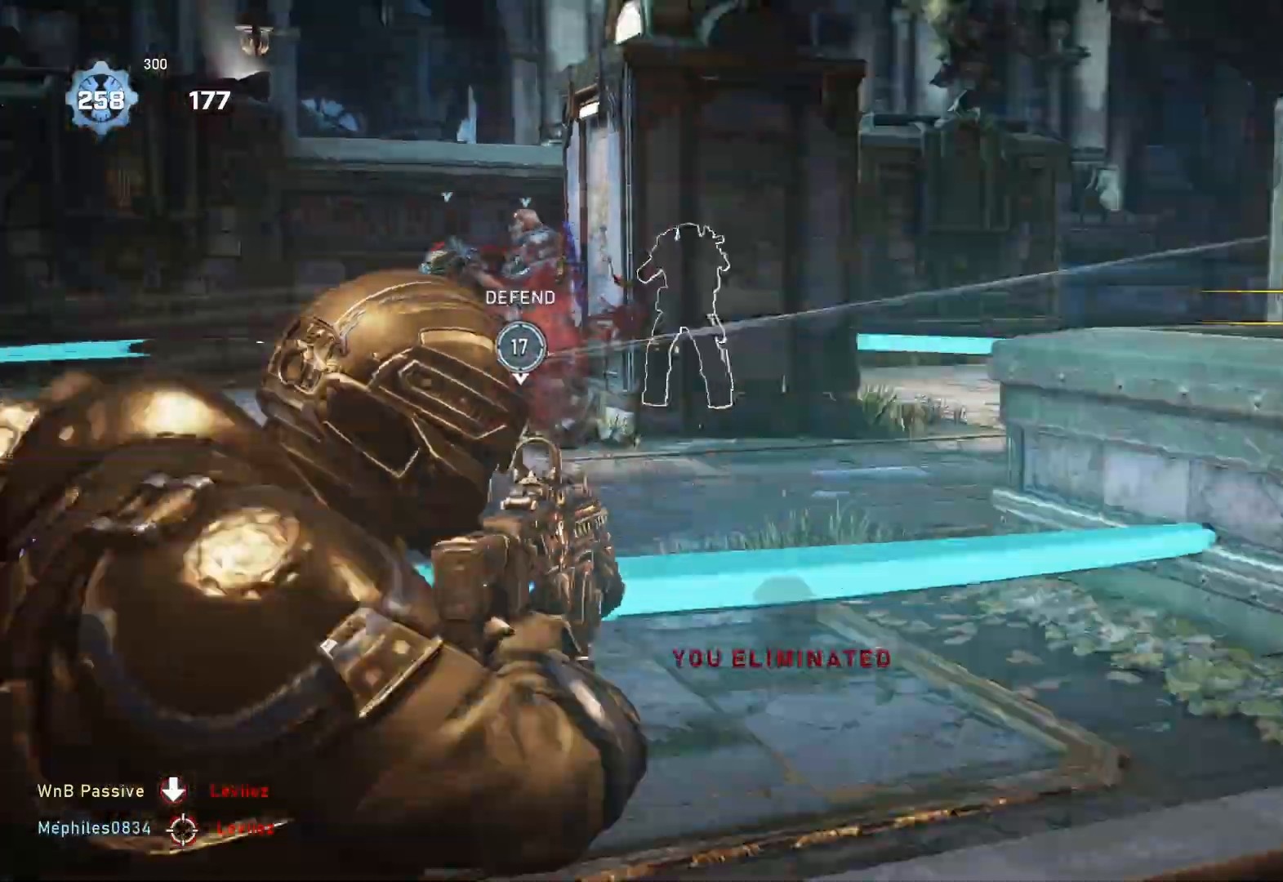
{"buttons": ["L2"], "left_stick": "up-left", "right_stick": "right", "events": [[33, "L1", "down"], [50, "left_stick", "up-right"], [100, "L1", "up"], [283, "left_stick", "down-left"], [350, "L2", "down"], [467, "left_stick", "up-left"]]}
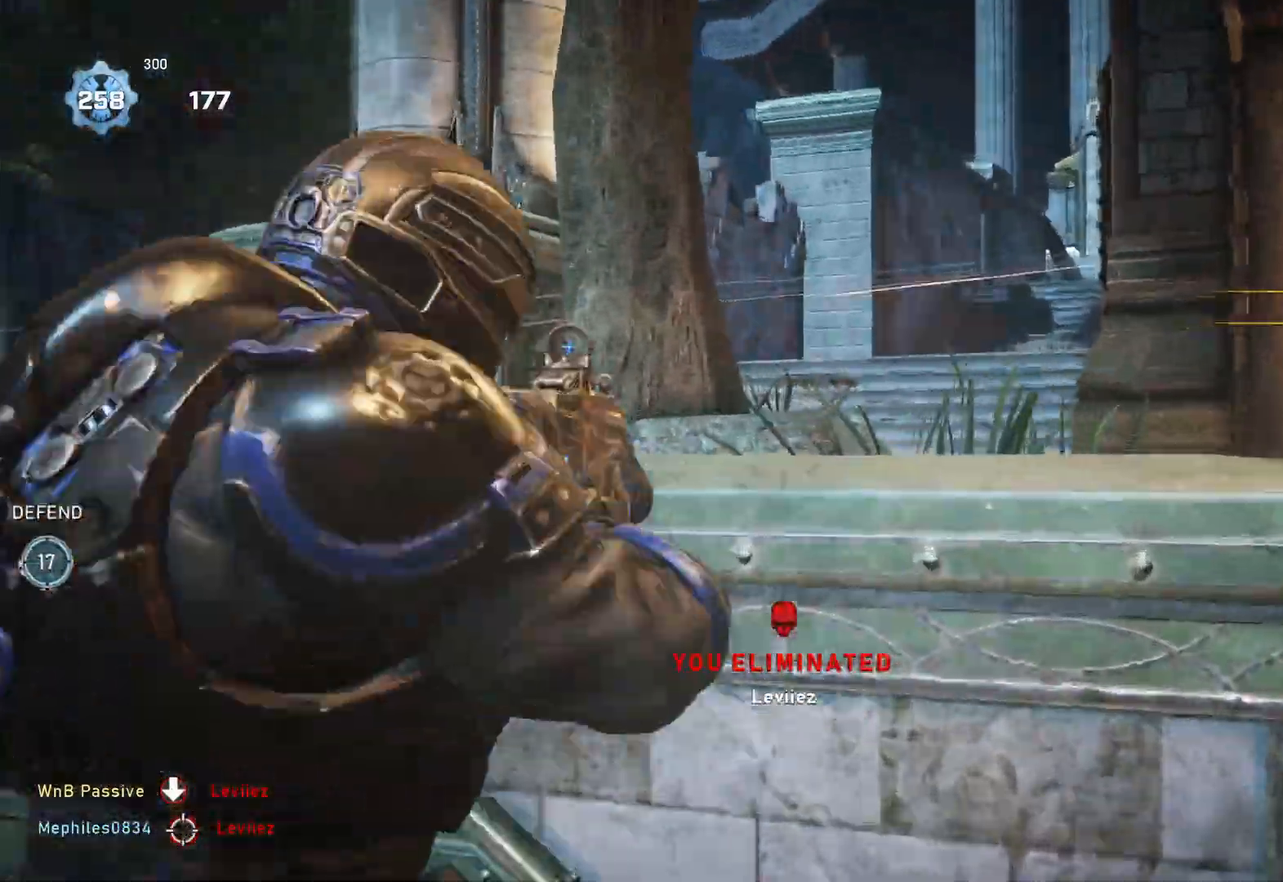
{"buttons": ["L2"], "left_stick": "center", "right_stick": "center", "events": [[50, "right_stick", "center"], [117, "L2", "up"], [133, "right_stick", "right"], [217, "right_stick", "center"], [233, "L1", "down"], [300, "L1", "up"], [367, "left_stick", "left"], [417, "right_stick", "right"], [467, "right_stick", "center"], [500, "L2", "down"], [500, "left_stick", "center"]]}
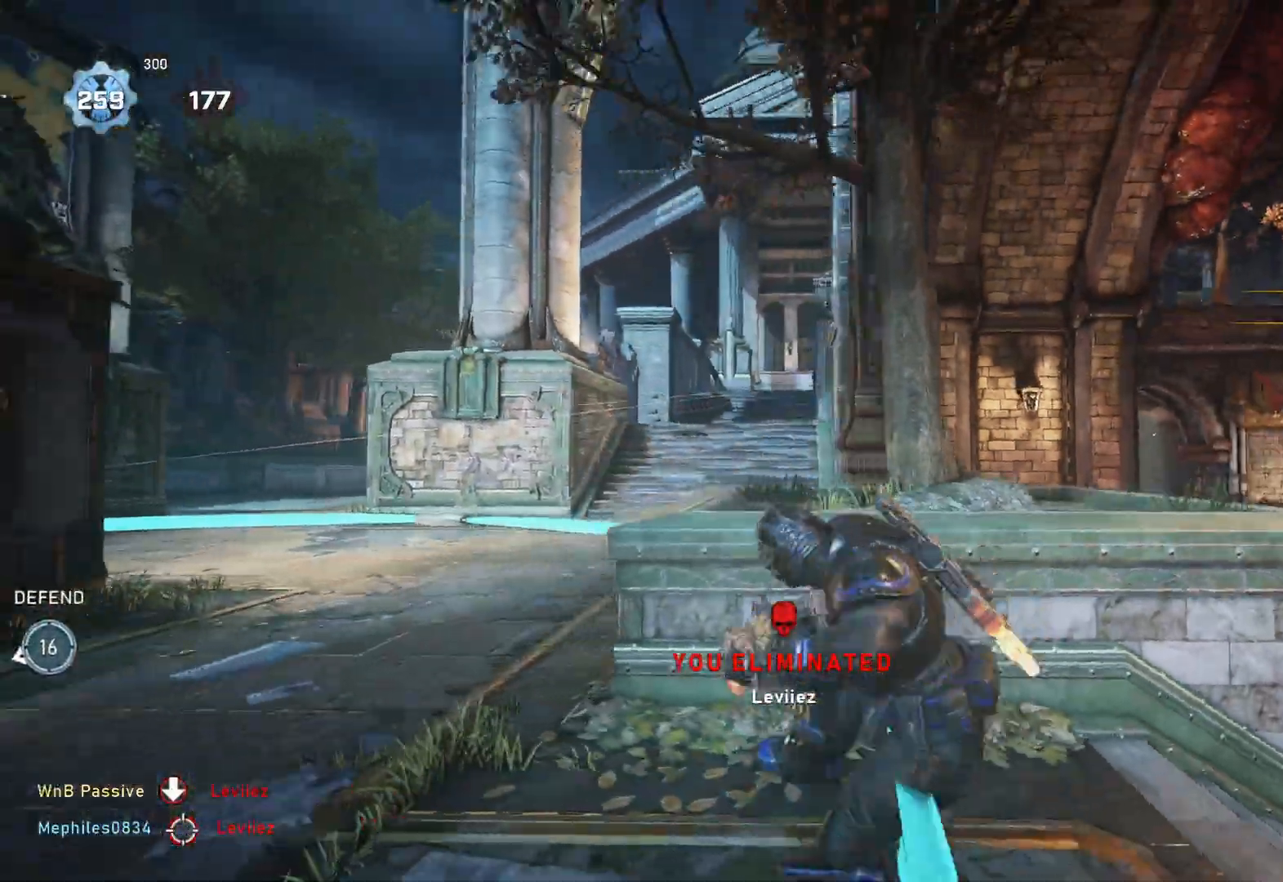
{"buttons": [], "left_stick": "right", "right_stick": "down", "events": [[100, "left_stick", "down"], [117, "L3", "down"], [133, "right_stick", "up"], [200, "L3", "up"], [250, "left_stick", "down-right"], [283, "L3", "down"], [300, "right_stick", "center"], [350, "L3", "up"], [350, "right_stick", "down"], [433, "left_stick", "right"], [483, "L2", "up"]]}
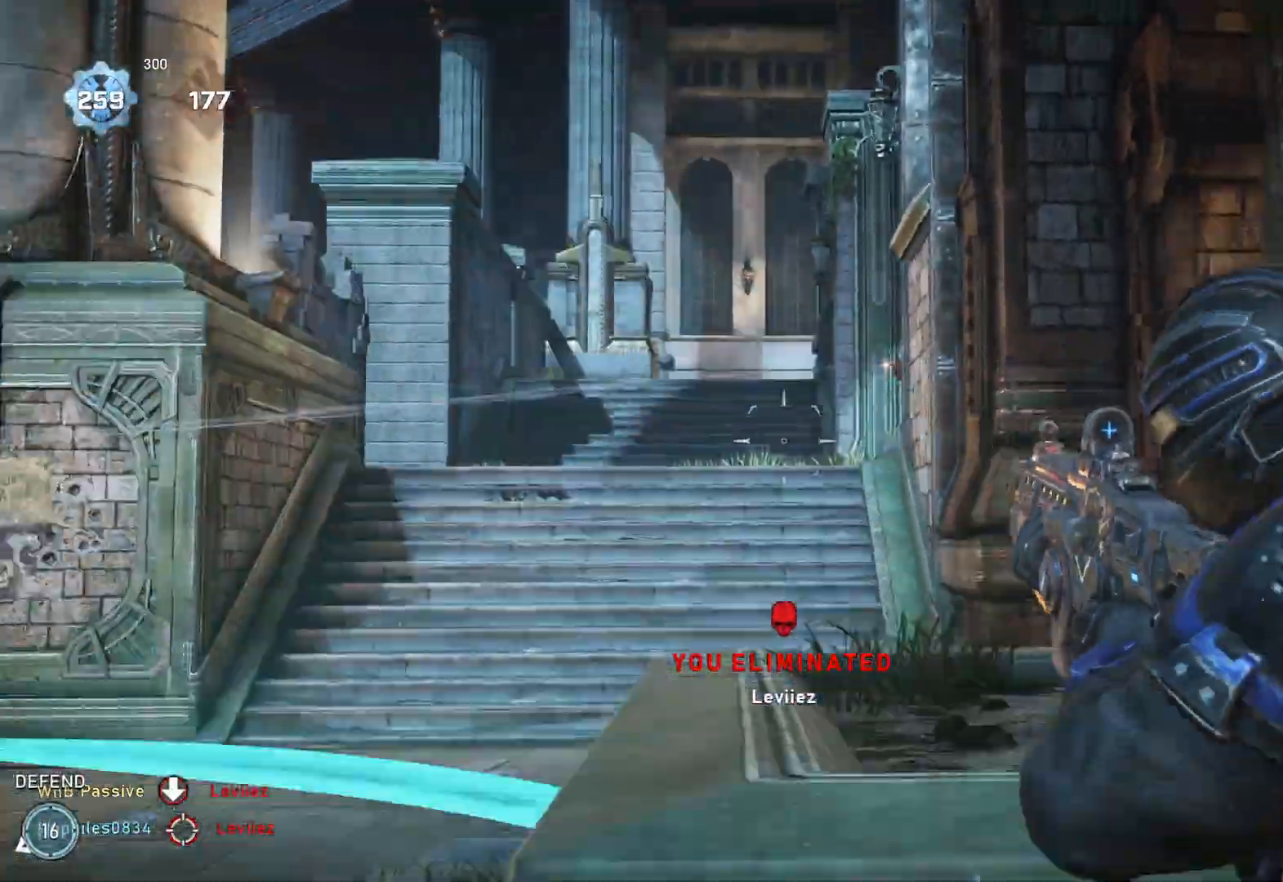
{"buttons": ["A"], "left_stick": "right", "right_stick": "center", "events": [[17, "L1", "down"], [83, "L1", "up"], [117, "right_stick", "center"], [133, "R1", "down"], [200, "R1", "up"], [200, "right_stick", "down-right"], [250, "right_stick", "center"], [317, "A", "down"]]}
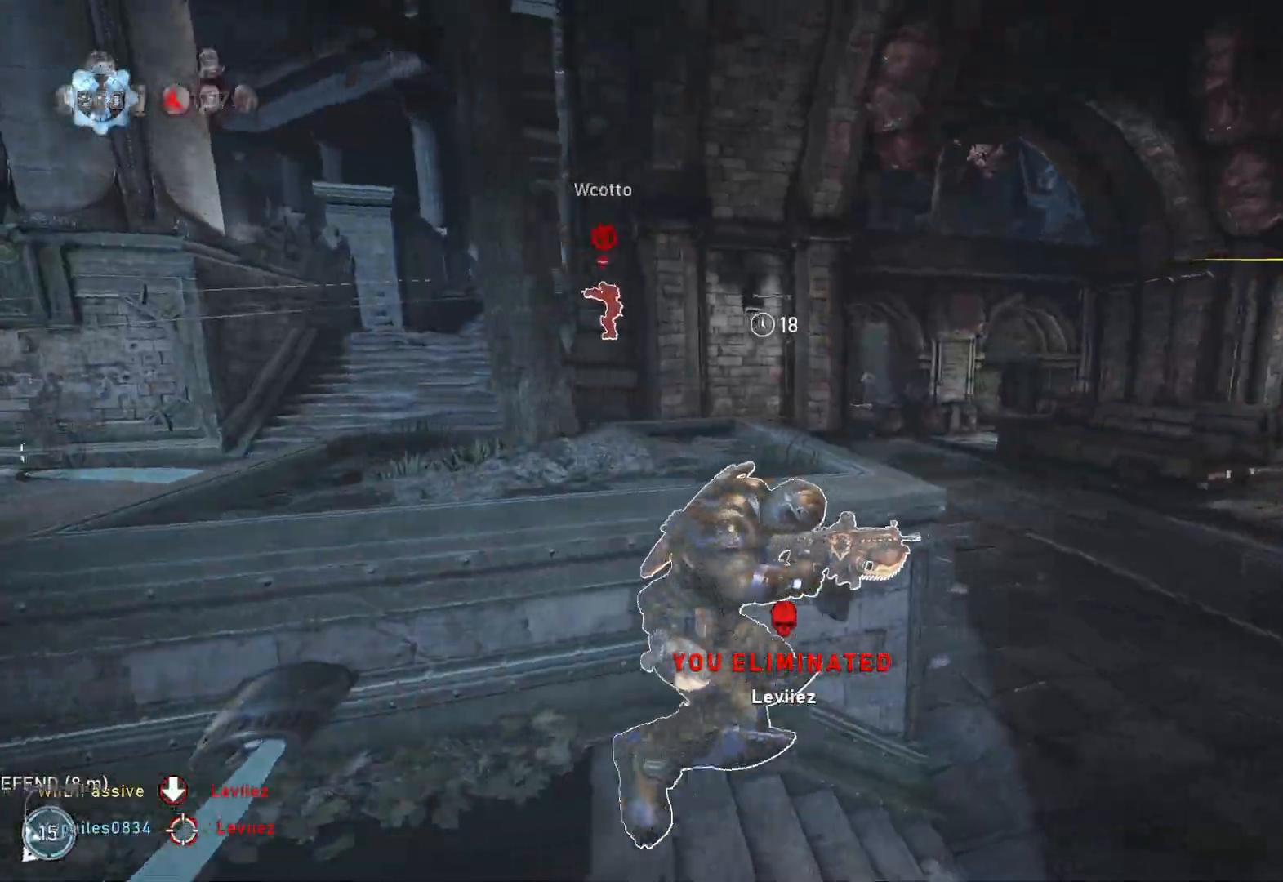
{"buttons": ["A", "L1"], "left_stick": "up-right", "right_stick": "center", "events": [[233, "left_stick", "up-right"], [300, "L1", "down"]]}
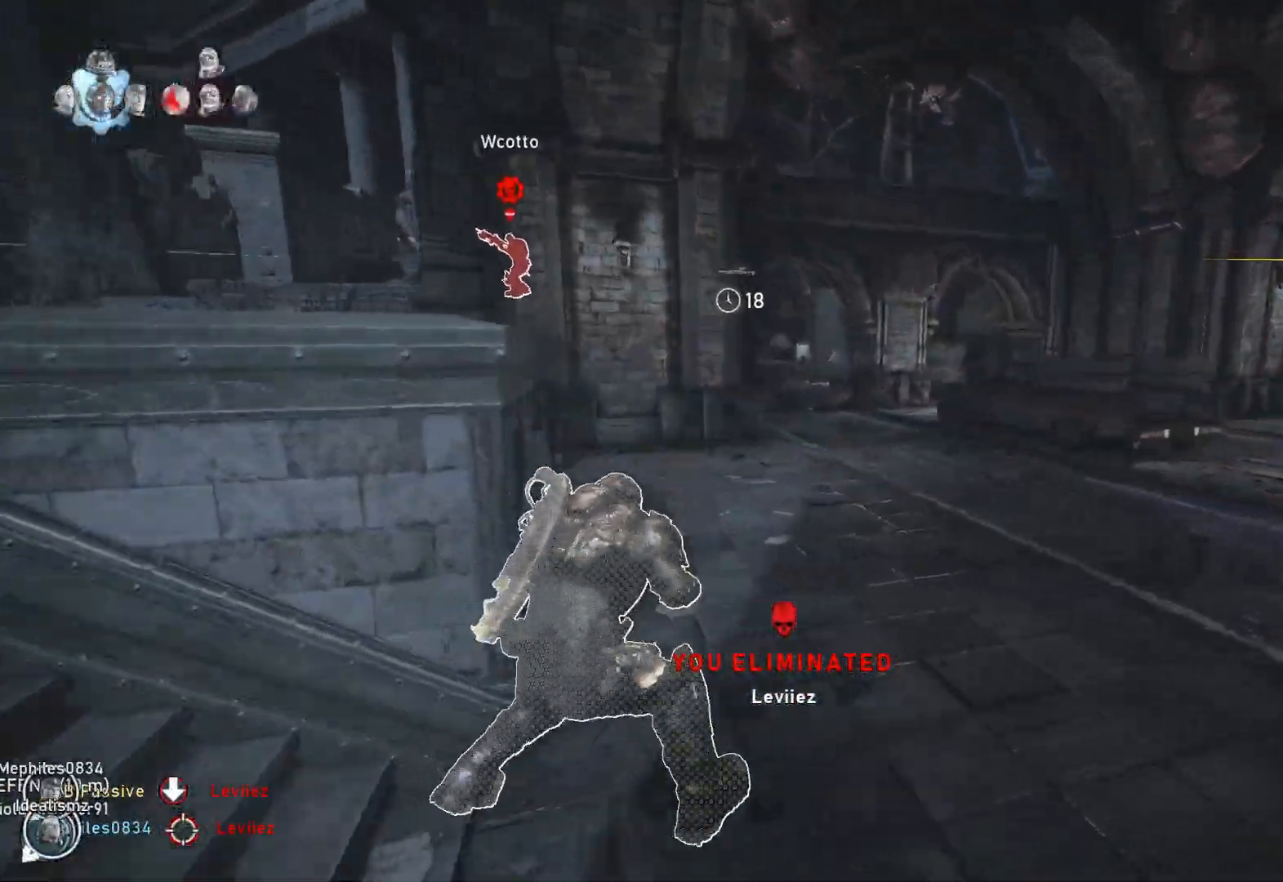
{"buttons": ["L1"], "left_stick": "up-right", "right_stick": "center", "events": [[83, "R1", "down"], [183, "R1", "up"], [283, "left_stick", "center"], [433, "A", "up"], [433, "left_stick", "up-right"]]}
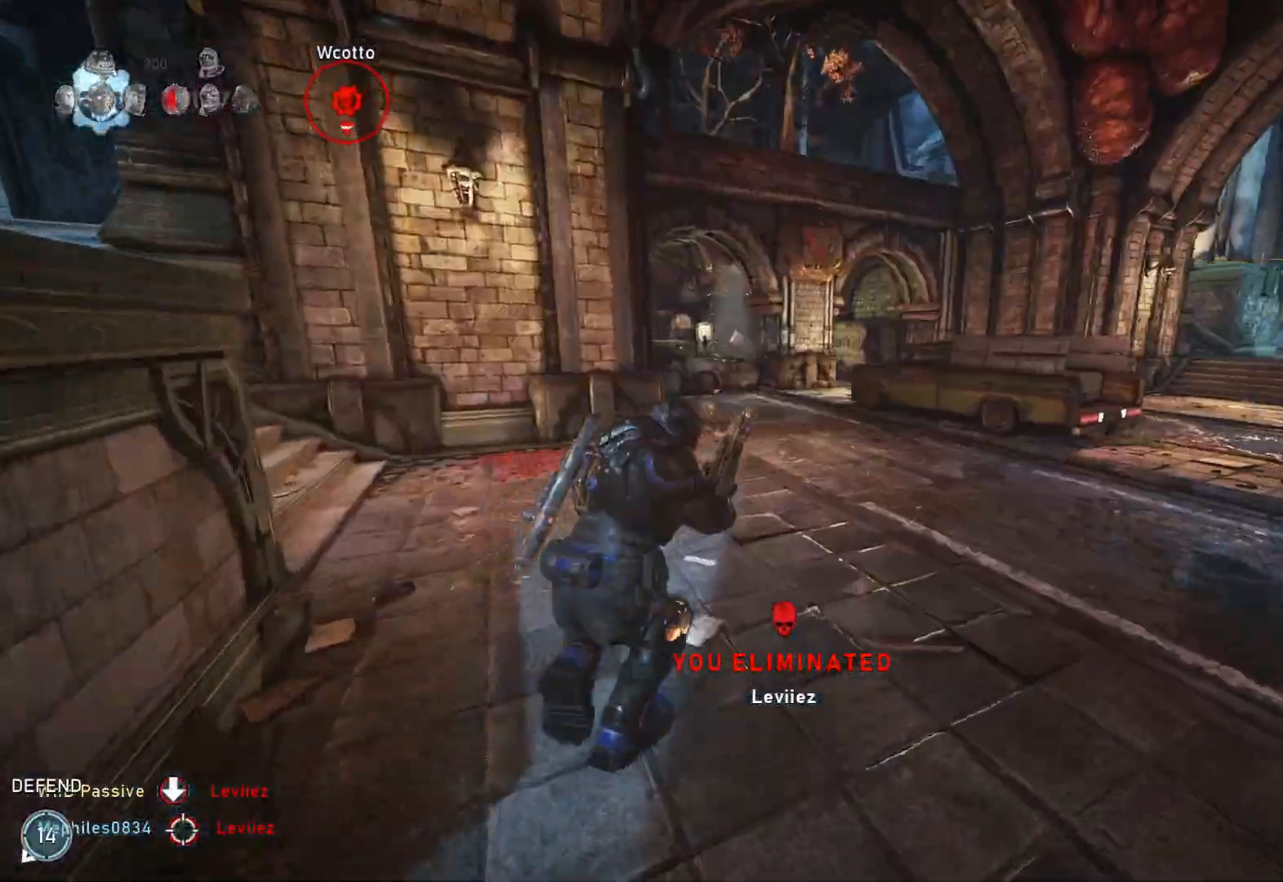
{"buttons": ["A", "L1"], "left_stick": "up", "right_stick": "center", "events": [[33, "L1", "up"], [50, "DPAD_LEFT", "down"], [50, "left_stick", "up"], [83, "L1", "down"], [117, "DPAD_LEFT", "up"], [317, "right_stick", "down"], [383, "right_stick", "left"], [417, "A", "down"], [450, "right_stick", "center"]]}
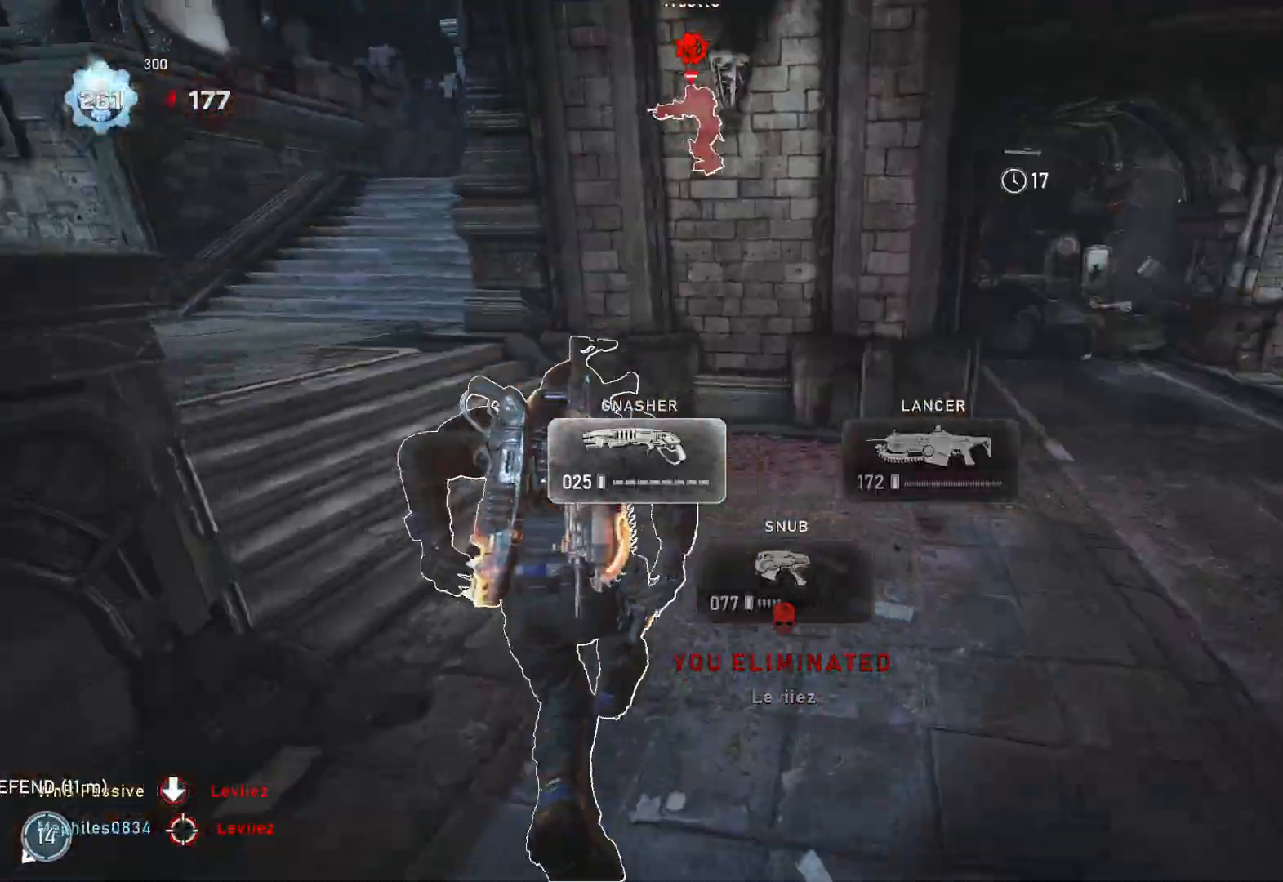
{"buttons": ["A", "L1"], "left_stick": "up", "right_stick": "center", "events": [[100, "A", "up"], [300, "L1", "up"], [317, "A", "down"], [417, "L1", "down"]]}
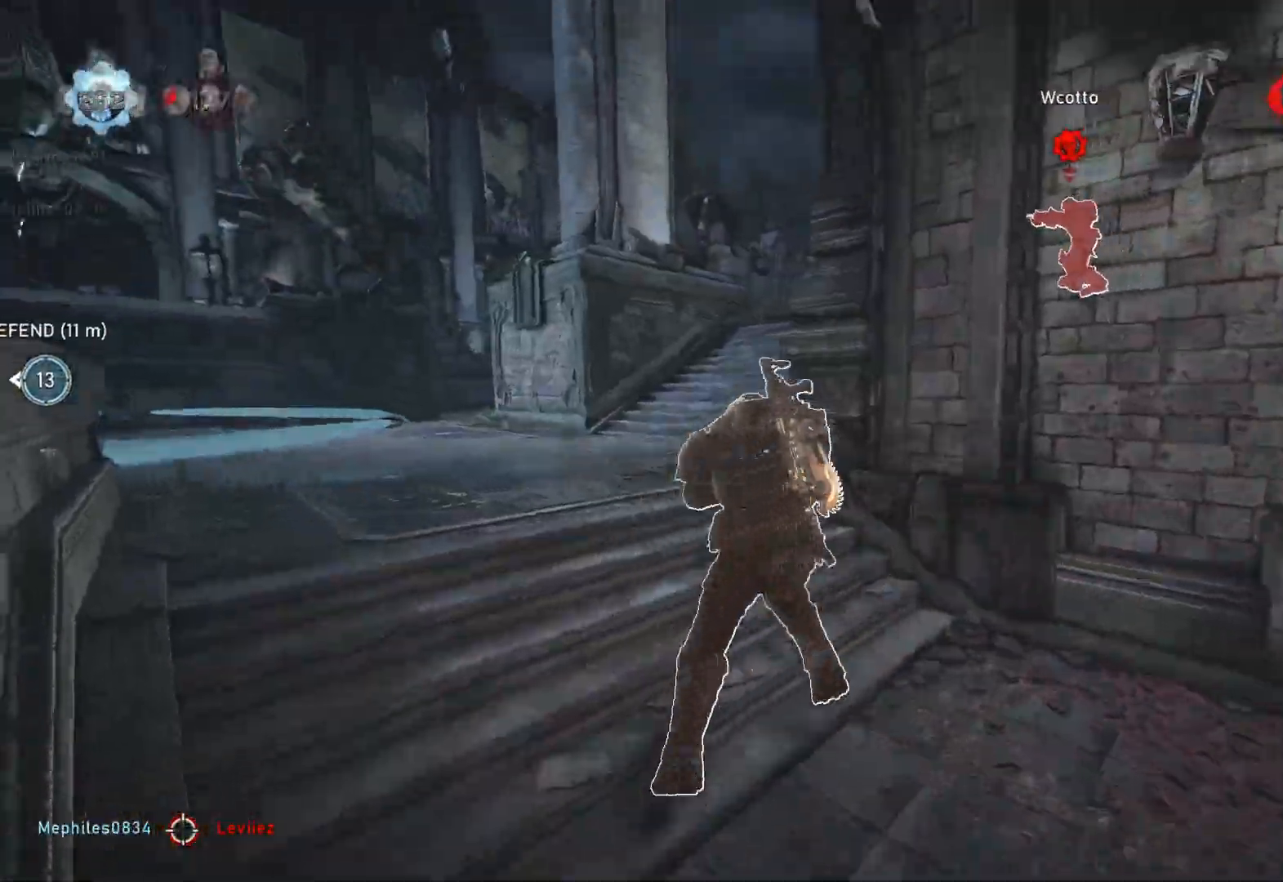
{"buttons": ["L1"], "left_stick": "up", "right_stick": "right", "events": [[100, "L1", "up"], [133, "left_stick", "center"], [267, "A", "up"], [267, "left_stick", "up"], [317, "L1", "down"], [350, "right_stick", "right"]]}
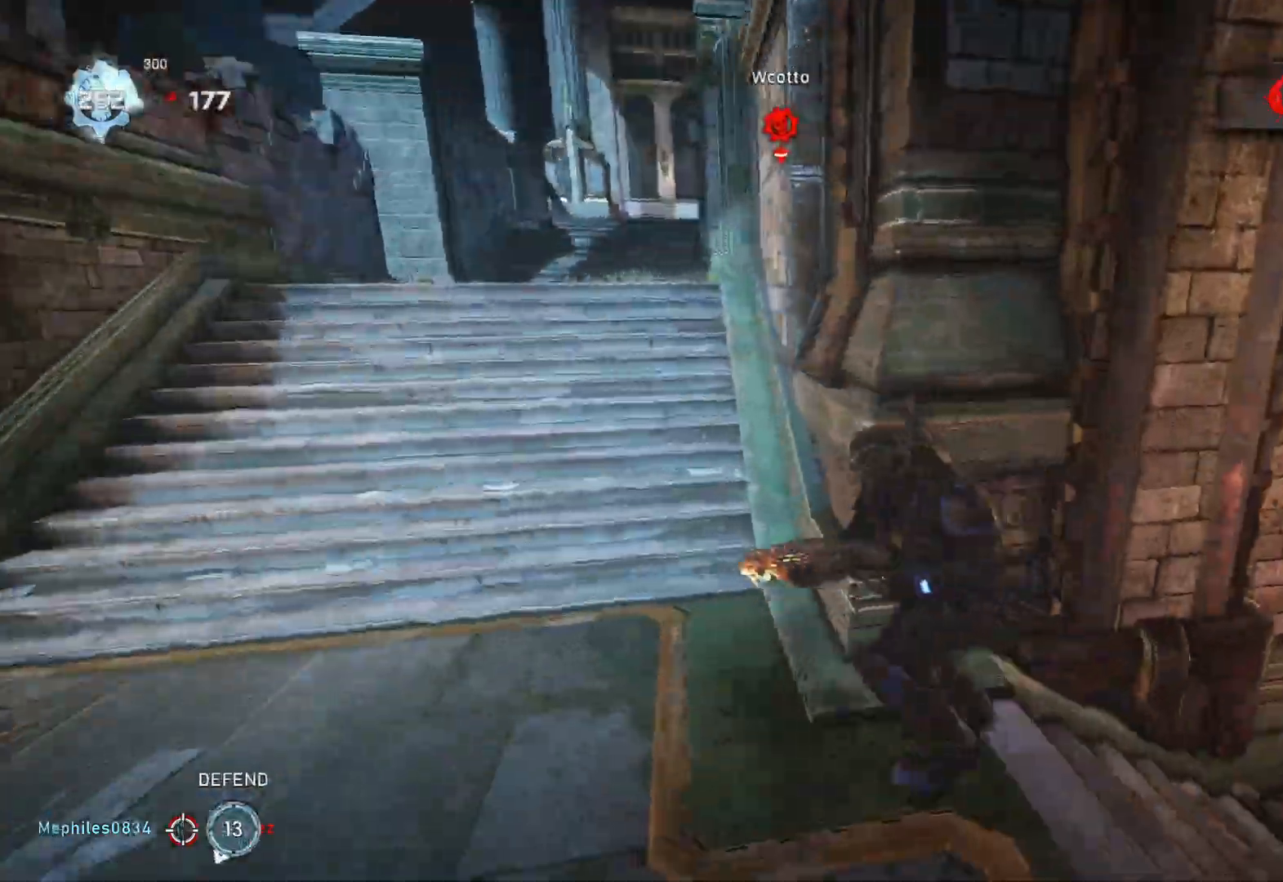
{"buttons": ["L1"], "left_stick": "up", "right_stick": "center", "events": [[17, "A", "down"], [17, "right_stick", "center"], [467, "A", "up"]]}
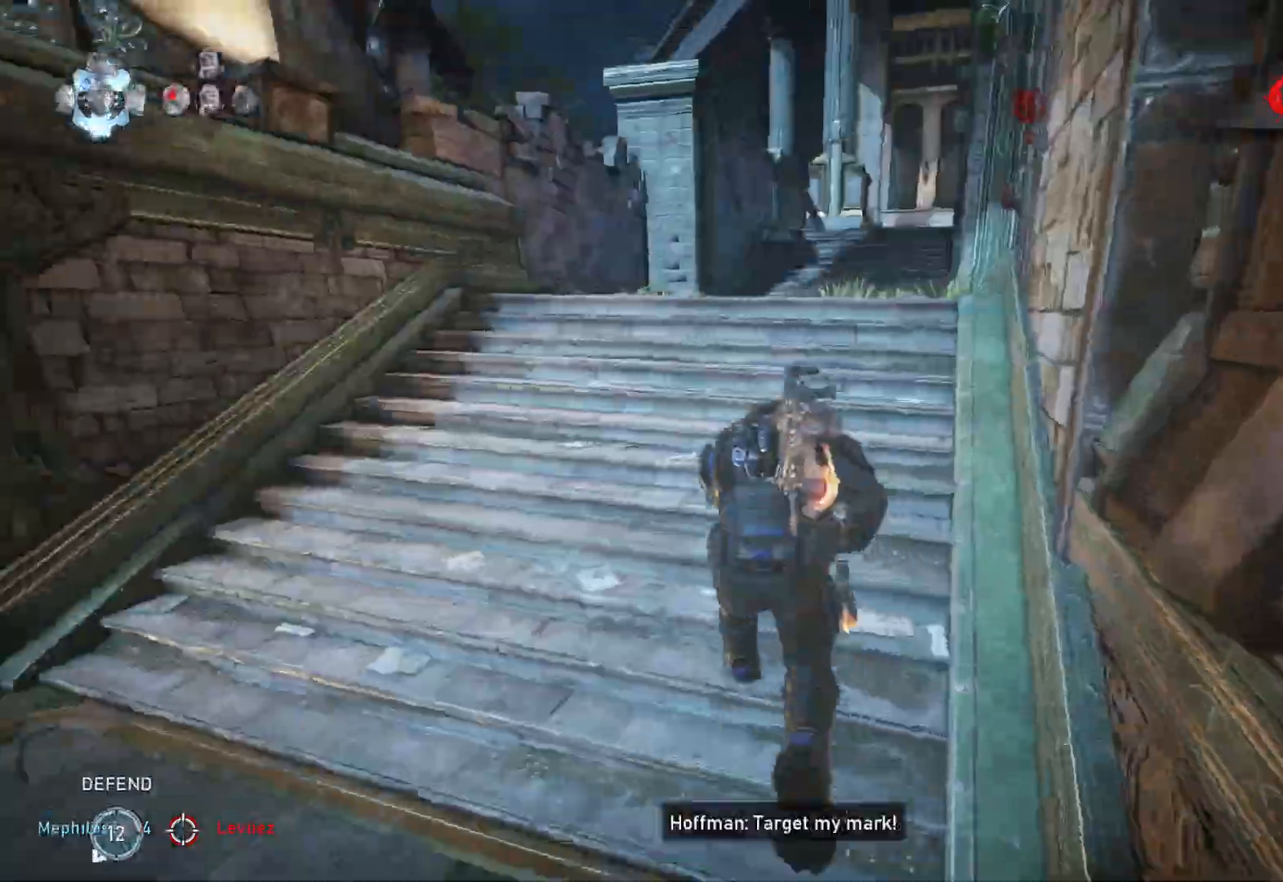
{"buttons": ["L1"], "left_stick": "up-left", "right_stick": "right", "events": [[17, "L1", "up"], [83, "L1", "down"], [83, "right_stick", "right"], [150, "L1", "up"], [217, "right_stick", "center"], [233, "L1", "down"], [267, "right_stick", "right"], [300, "left_stick", "up-left"]]}
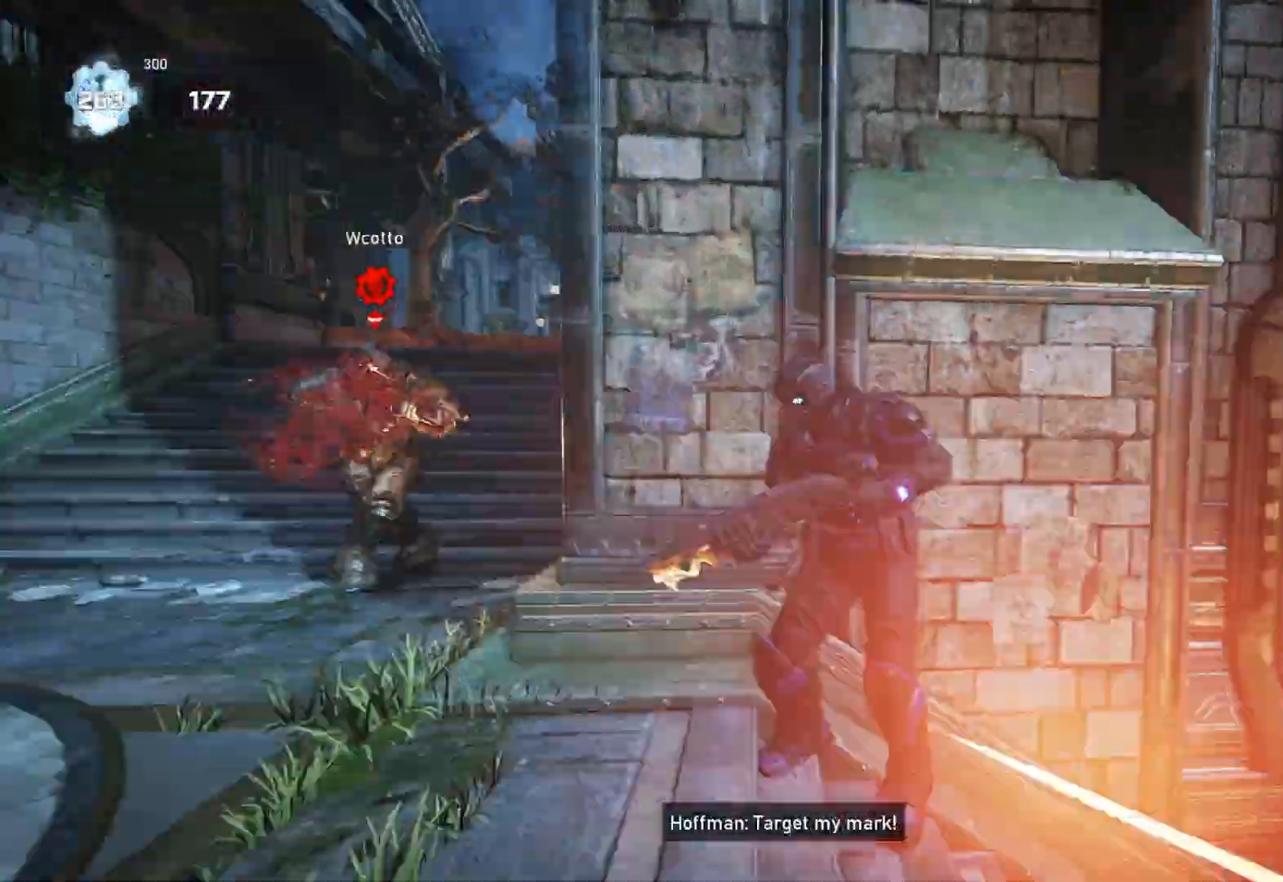
{"buttons": [], "left_stick": "up", "right_stick": "center", "events": [[183, "right_stick", "left"], [217, "L1", "up"], [217, "left_stick", "down-left"], [300, "R2", "down"], [317, "L1", "down"], [333, "left_stick", "right"], [367, "L1", "up"], [383, "R2", "up"], [383, "right_stick", "down-right"], [450, "right_stick", "center"], [483, "left_stick", "up"]]}
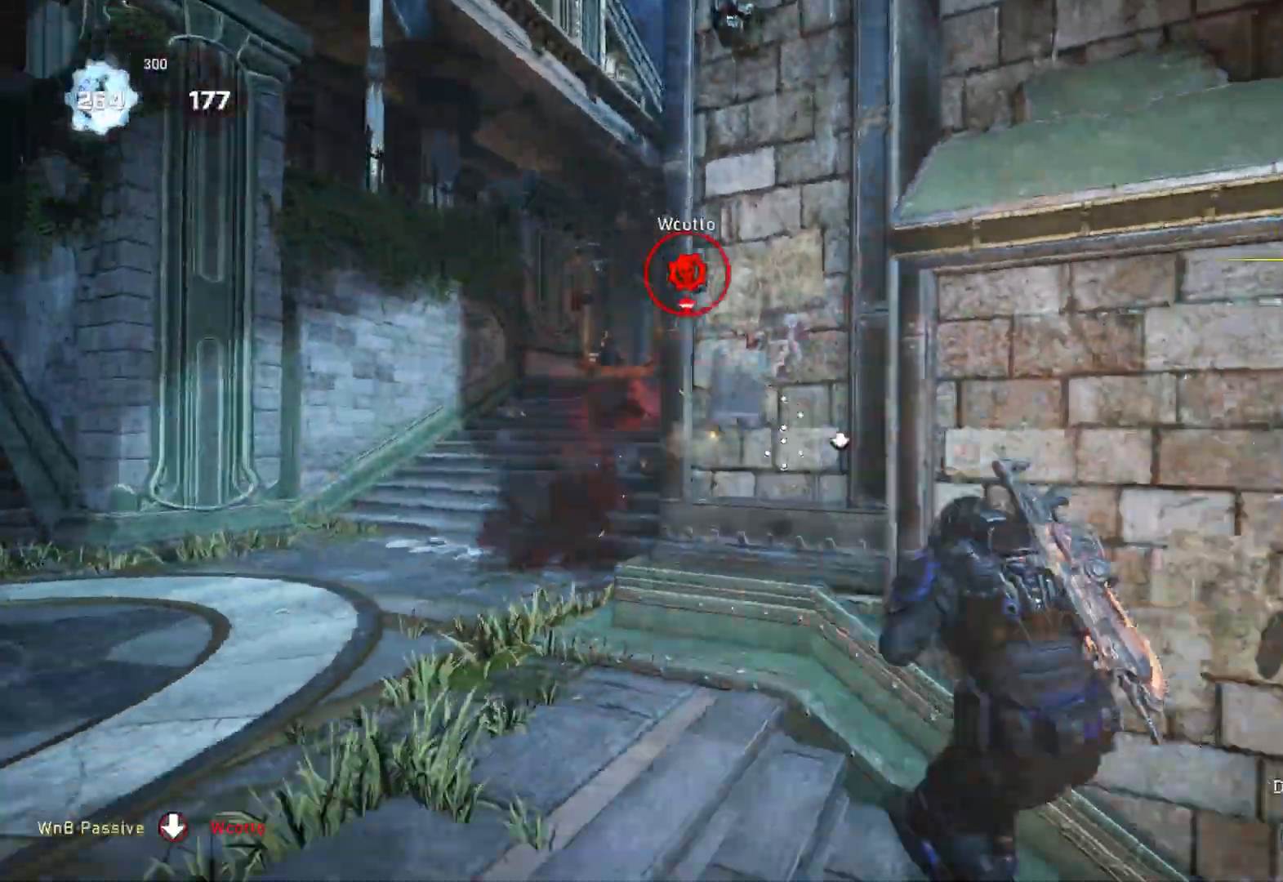
{"buttons": [], "left_stick": "up-left", "right_stick": "center", "events": [[33, "left_stick", "up-left"], [167, "right_stick", "right"], [283, "L1", "down"], [383, "L1", "up"], [417, "right_stick", "center"]]}
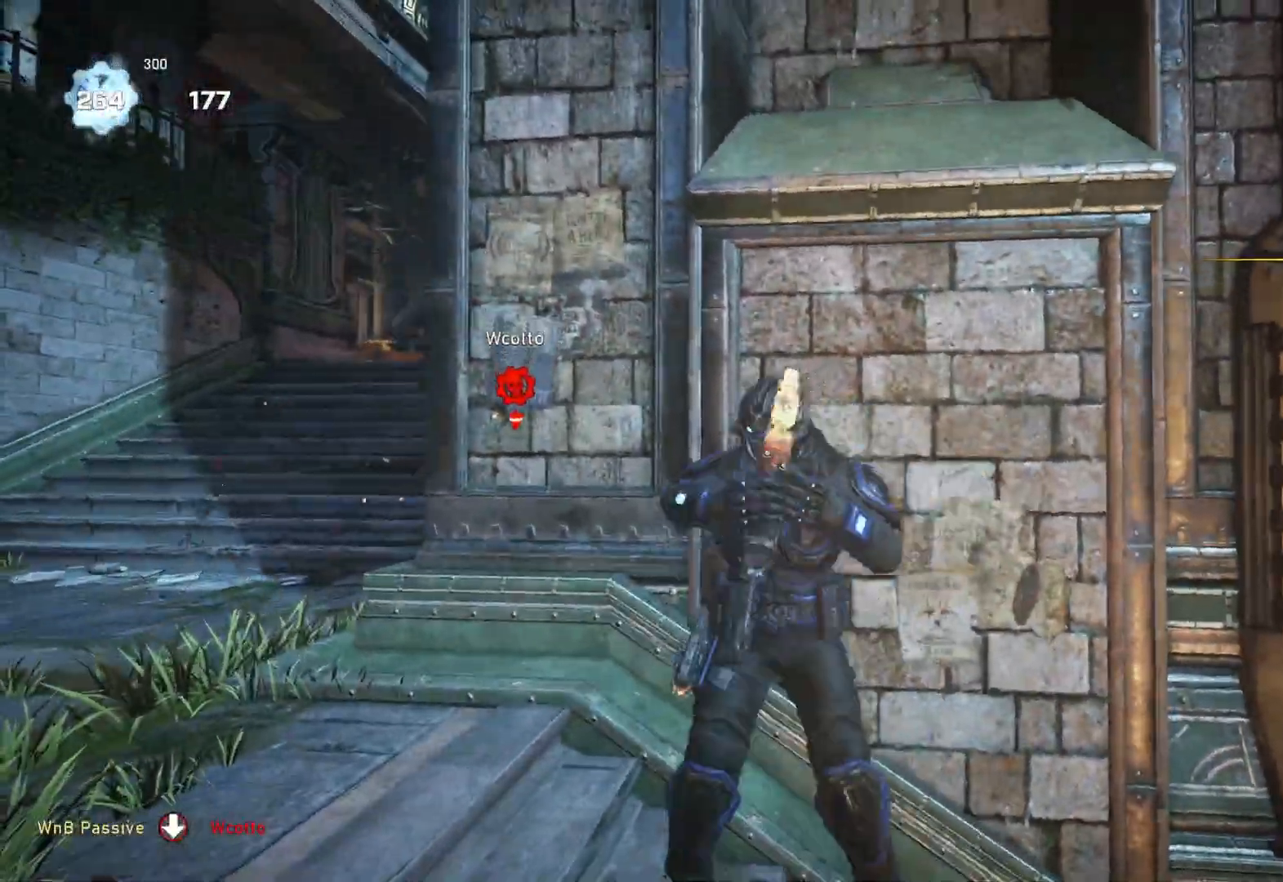
{"buttons": [], "left_stick": "down-right", "right_stick": "left", "events": [[433, "left_stick", "down-left"], [450, "right_stick", "left"], [500, "left_stick", "down-right"]]}
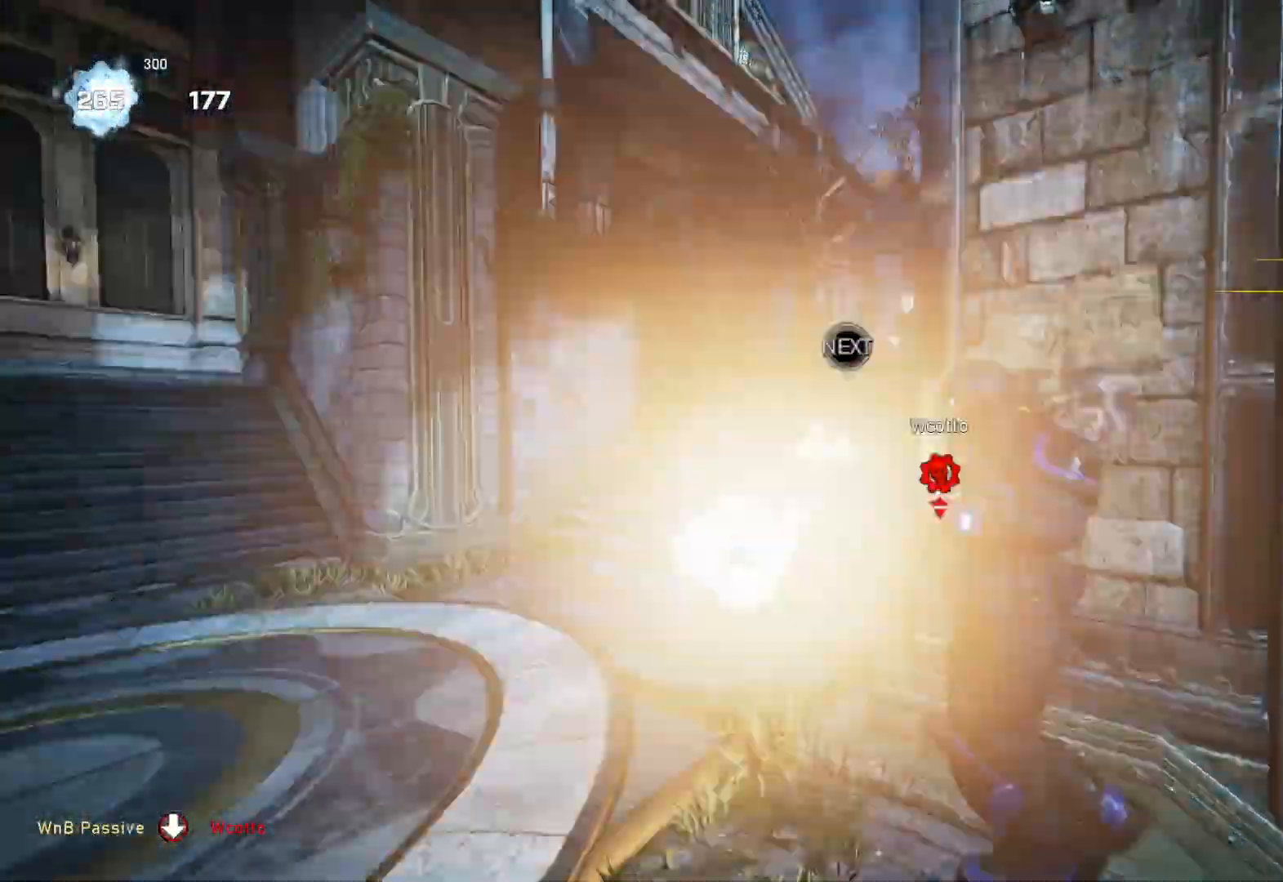
{"buttons": [], "left_stick": "left", "right_stick": "down", "events": [[17, "R2", "down"], [83, "L1", "down"], [83, "R2", "up"], [83, "right_stick", "down"], [150, "L1", "up"], [183, "right_stick", "center"], [267, "left_stick", "down-left"], [433, "left_stick", "left"], [450, "right_stick", "down"]]}
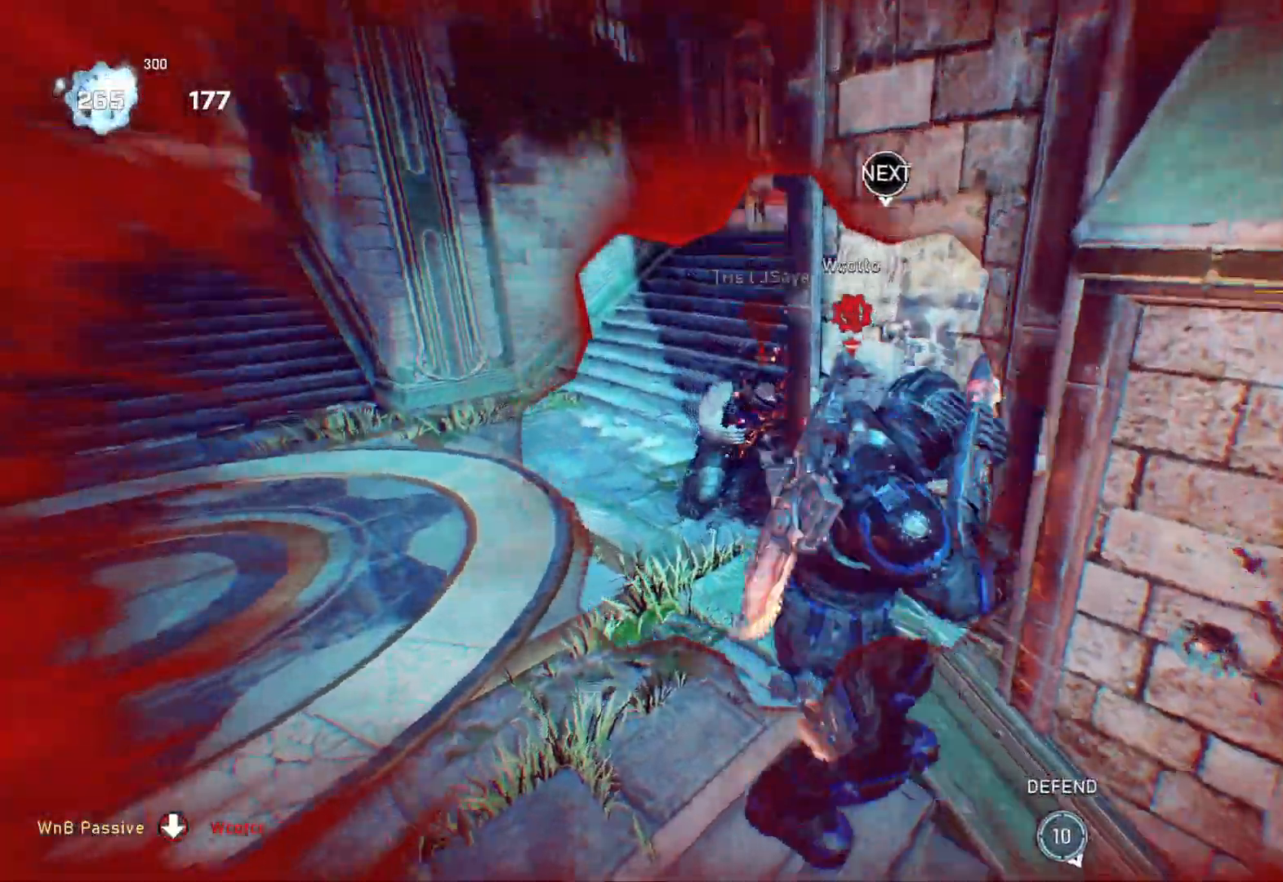
{"buttons": ["L1", "R2"], "left_stick": "up", "right_stick": "right", "events": [[67, "right_stick", "center"], [133, "left_stick", "up-left"], [200, "L1", "down"], [233, "L1", "up"], [250, "left_stick", "up"], [333, "L1", "down"], [383, "right_stick", "up-left"], [483, "R2", "down"], [483, "right_stick", "right"]]}
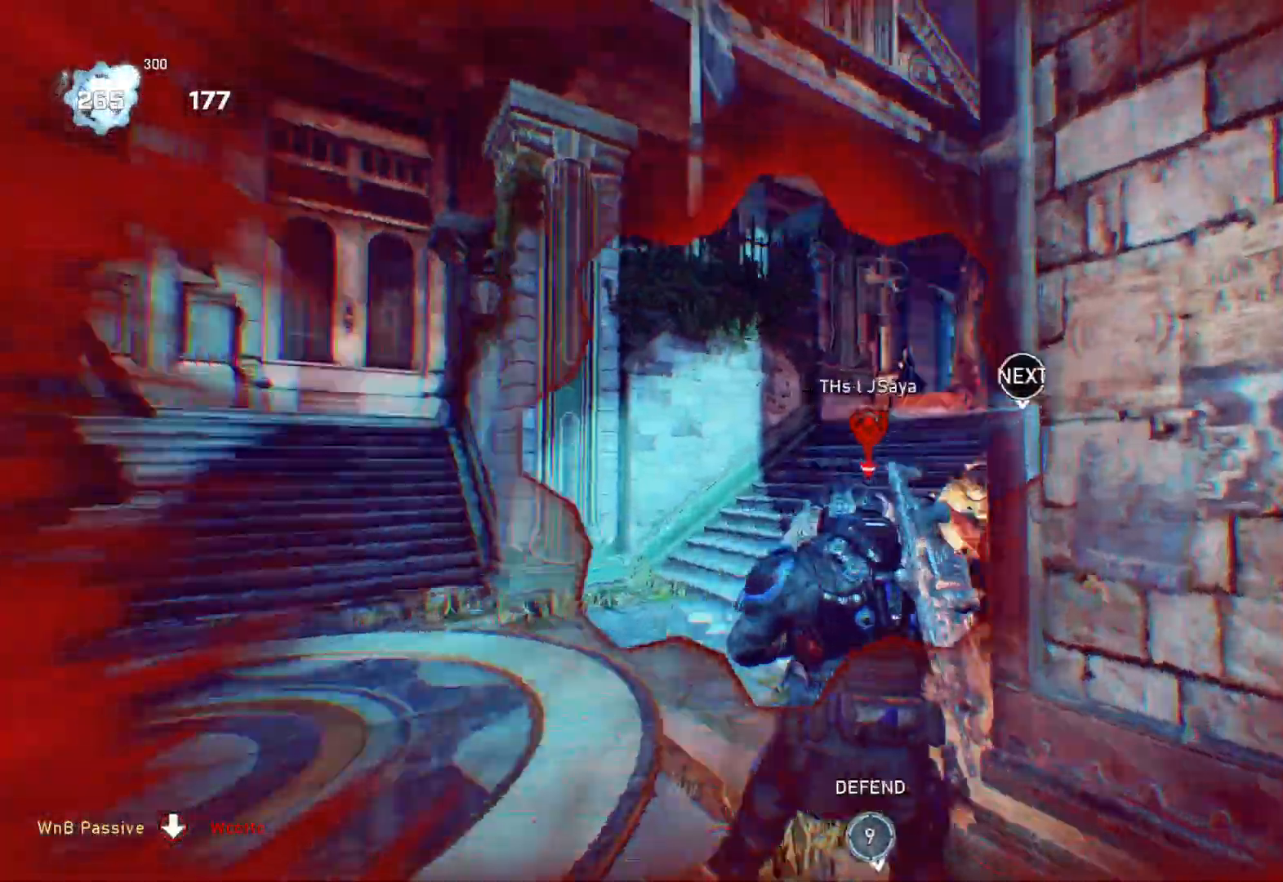
{"buttons": ["L1"], "left_stick": "up", "right_stick": "center", "events": [[100, "R2", "up"], [150, "right_stick", "center"], [200, "right_stick", "down-right"], [250, "right_stick", "center"], [383, "right_stick", "left"], [450, "right_stick", "center"]]}